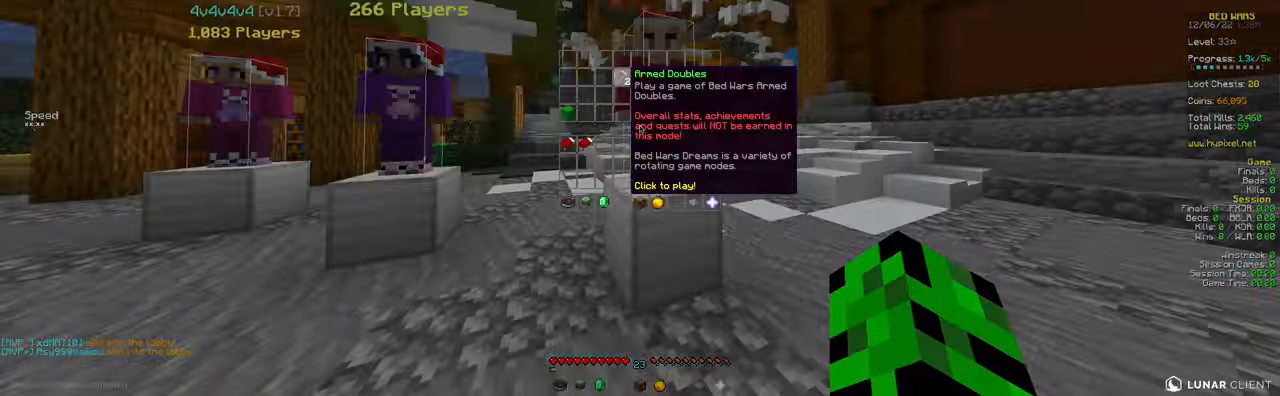
Gameplay with keyboard and mouse; each line is a JSON object with the keys and mouse buttons held at the frame after it. "events" lists presses ("down") and releases ("up") of "a", "d", "s", "space", "w", "mouse_left" and "mouse_right" between this image and that frame as [ms after this image, input, new state], when the widget could be followed in between. "mouse_left", "mouse_right" = the "left", "right" buttons of the "mouse" list. No other keys are recorded. Fast repeated clicks can show as one long hold. Mouse movement is not recorded.
{"keys": [], "mouse": [], "events": []}
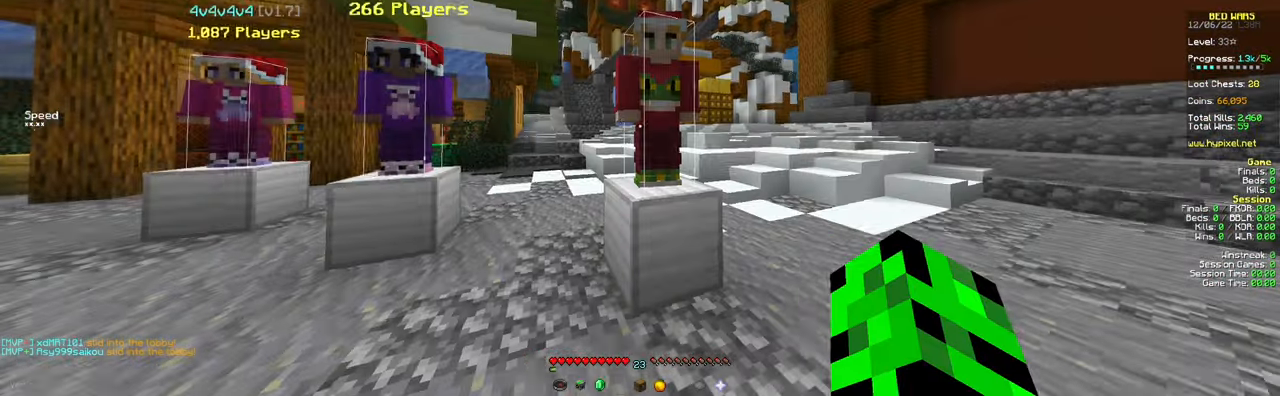
{"keys": ["w"], "mouse": [], "events": [[267, "d", "down"], [400, "w", "down"], [434, "d", "up"]]}
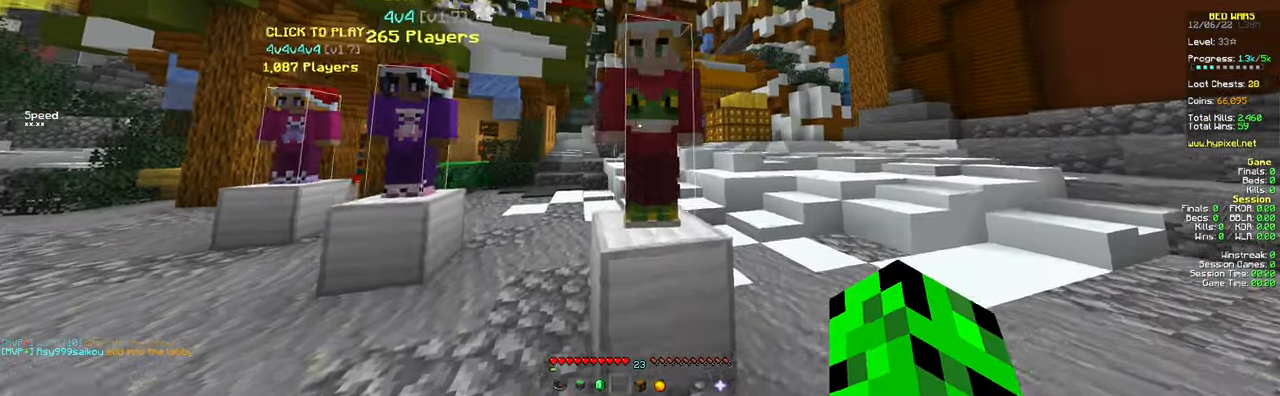
{"keys": [], "mouse": [], "events": [[100, "d", "down"], [184, "w", "up"], [301, "d", "up"]]}
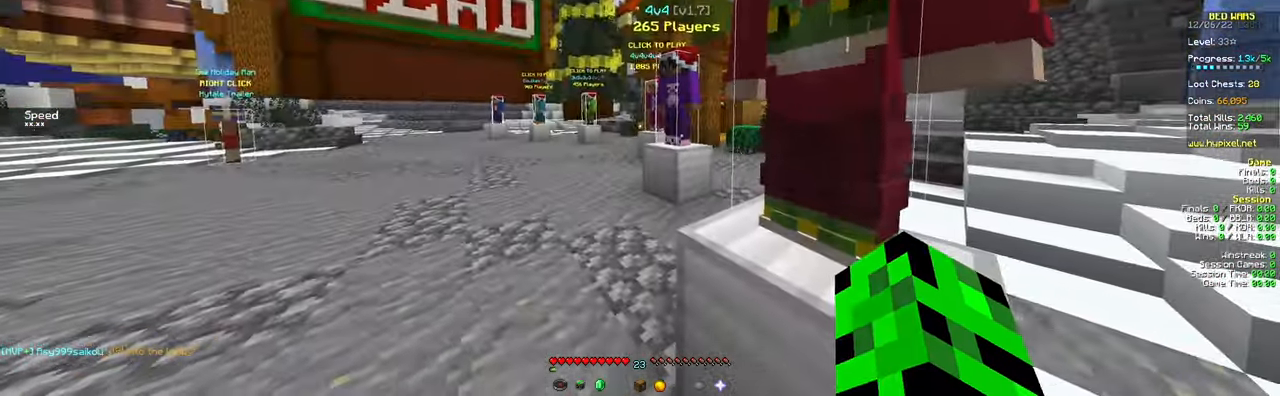
{"keys": ["s"], "mouse": [], "events": [[367, "s", "down"]]}
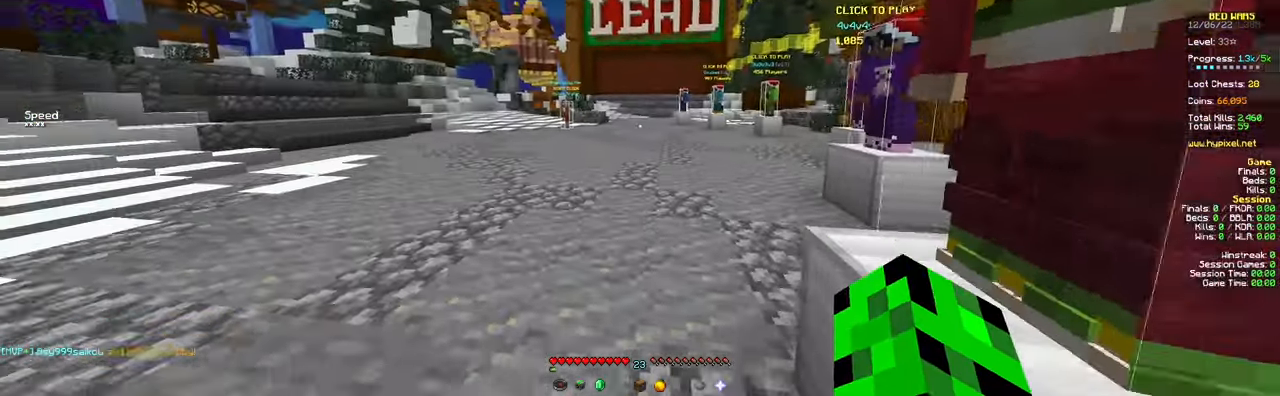
{"keys": [], "mouse": []}
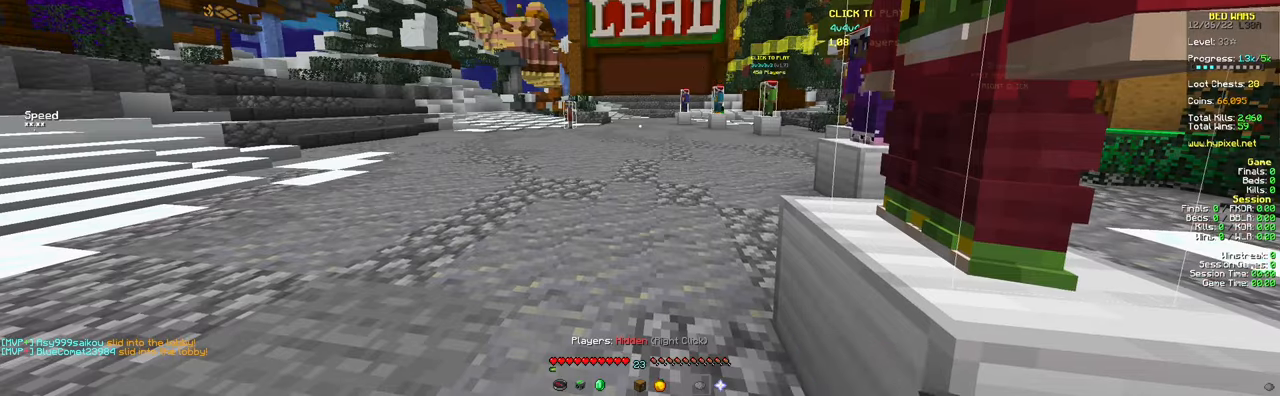
{"keys": [], "mouse": [], "events": [[184, "mouse_right", "down"], [401, "mouse_right", "up"]]}
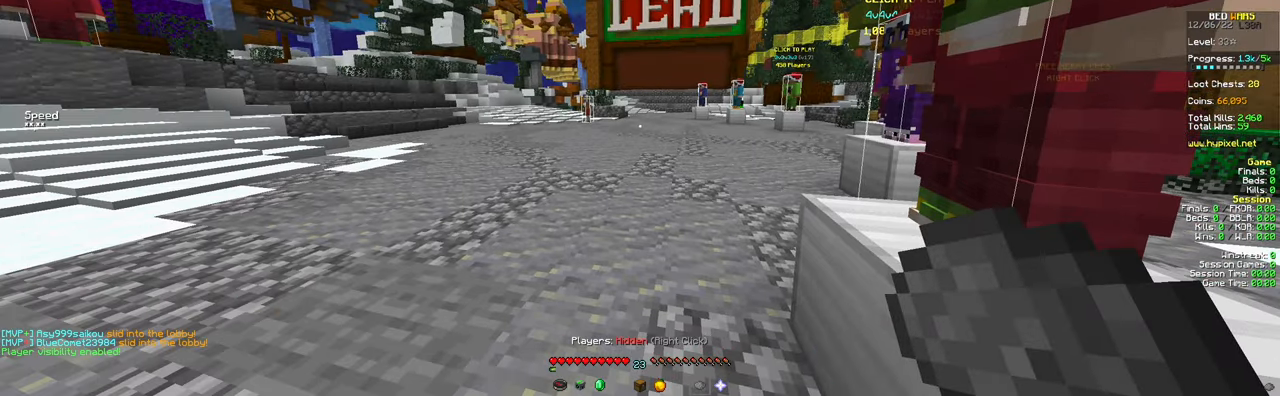
{"keys": [], "mouse": [], "events": [[333, "a", "down"], [483, "a", "up"]]}
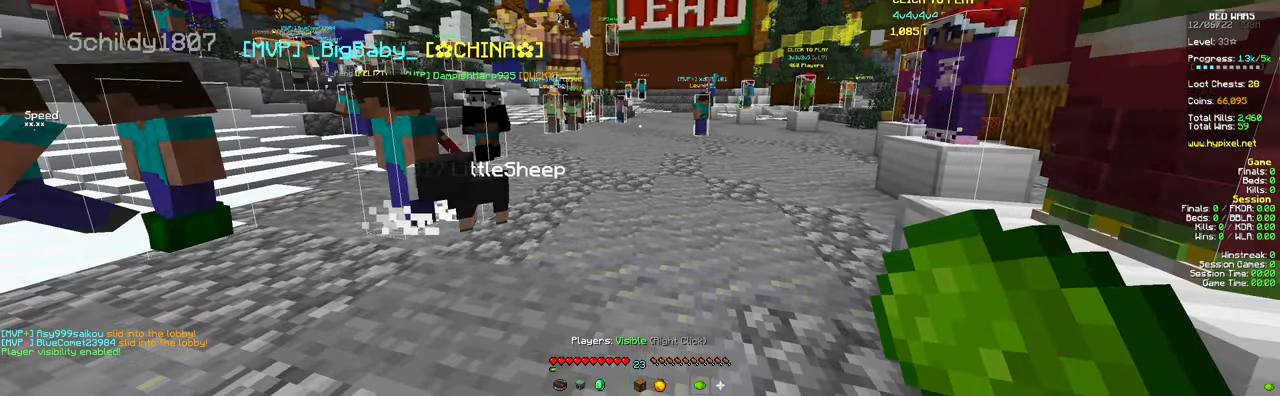
{"keys": ["s"], "mouse": [], "events": [[84, "s", "down"]]}
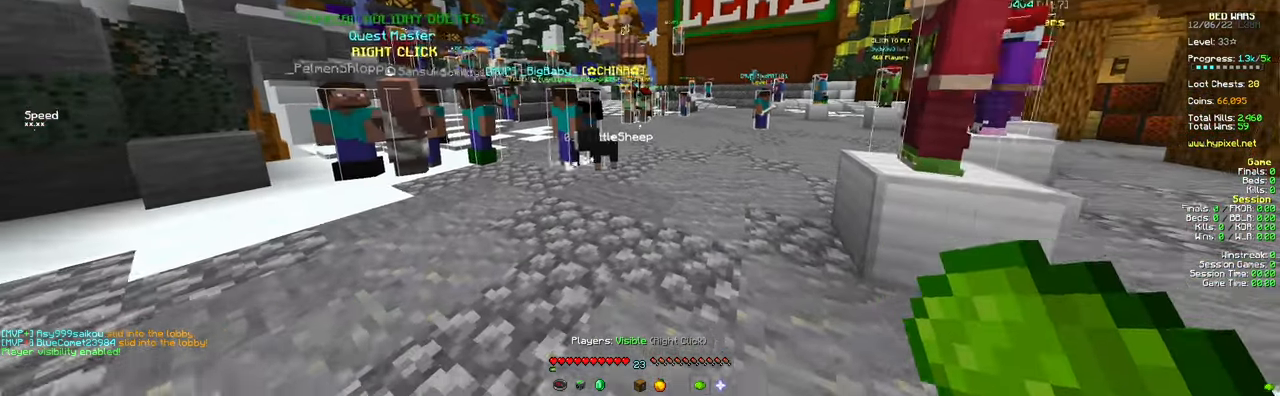
{"keys": [], "mouse": ["right"], "events": [[16, "s", "up"], [500, "mouse_right", "down"]]}
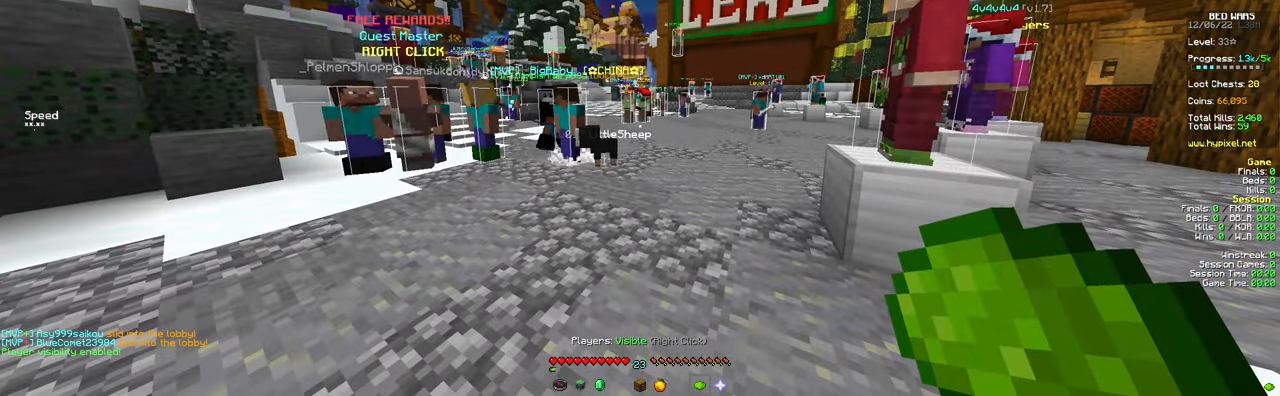
{"keys": ["w"], "mouse": [], "events": [[217, "mouse_right", "up"], [250, "w", "down"]]}
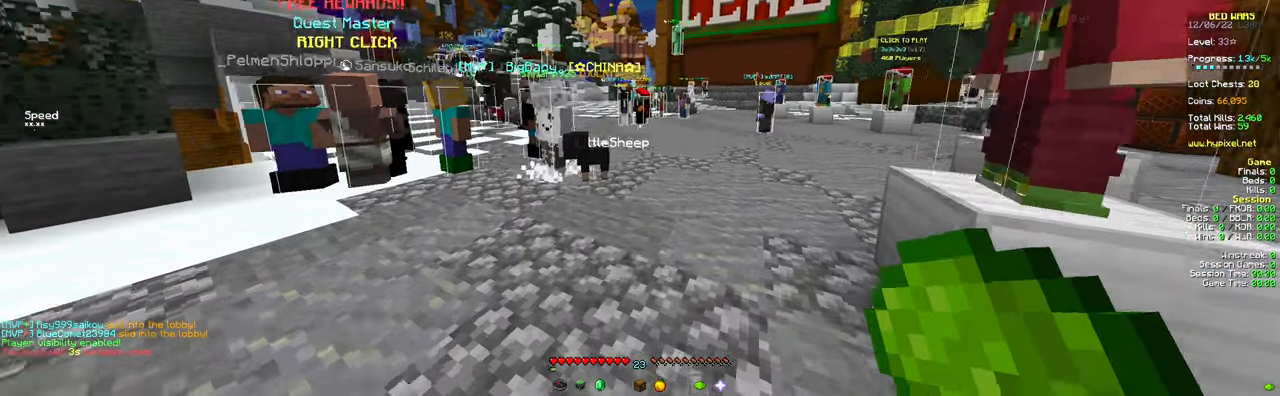
{"keys": [], "mouse": [], "events": [[50, "a", "down"], [217, "a", "up"], [267, "w", "up"]]}
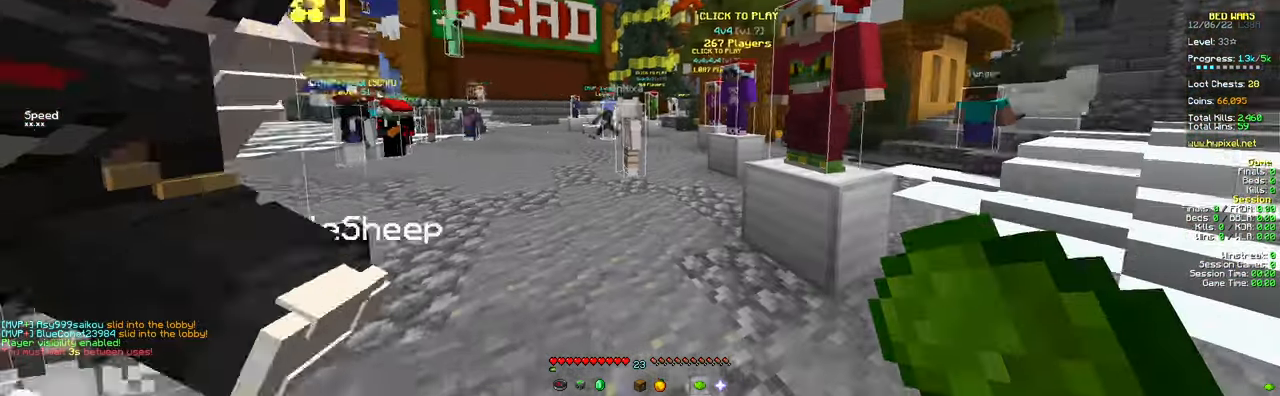
{"keys": [], "mouse": [], "events": []}
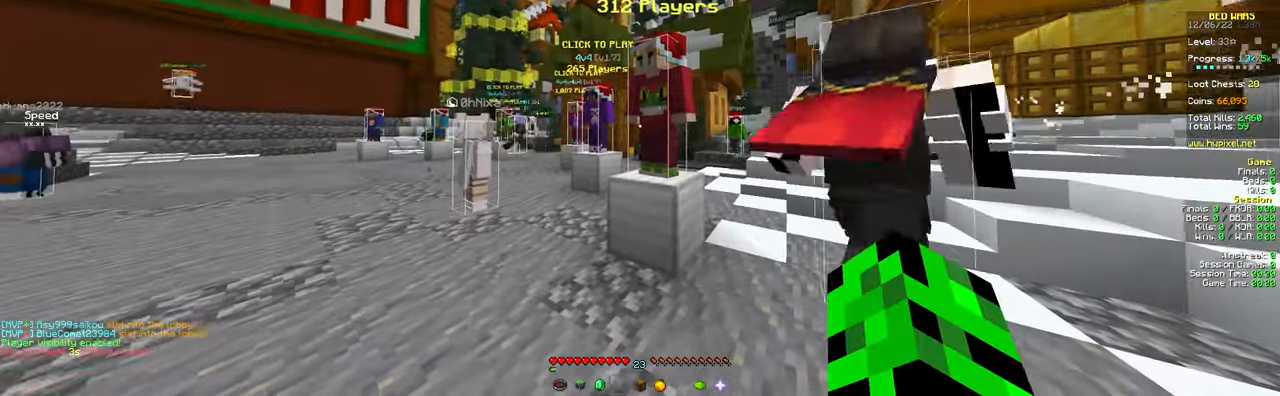
{"keys": [], "mouse": [], "events": []}
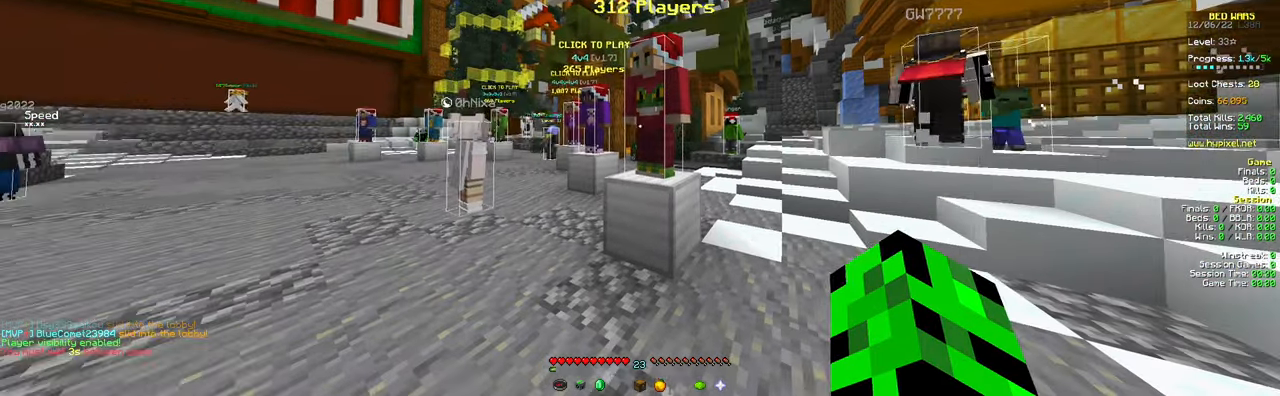
{"keys": [], "mouse": [], "events": []}
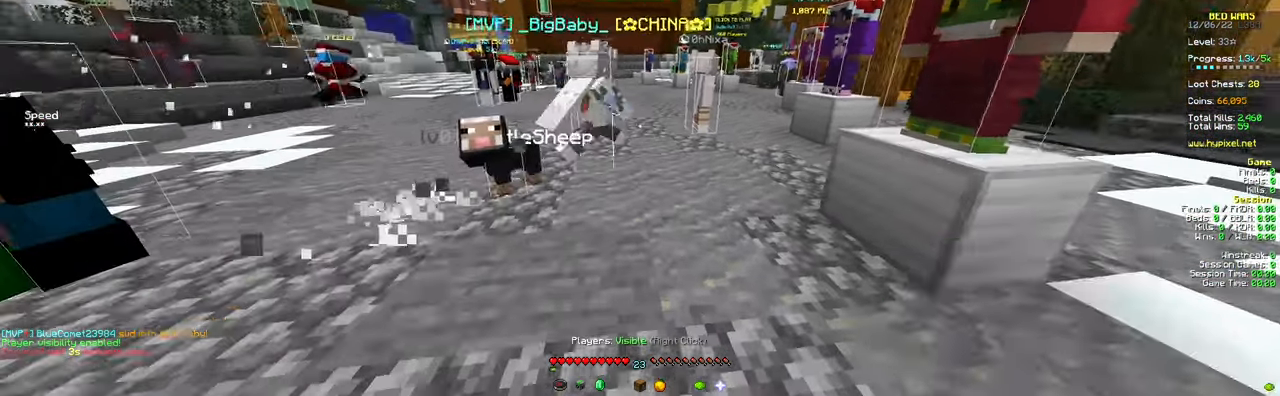
{"keys": [], "mouse": []}
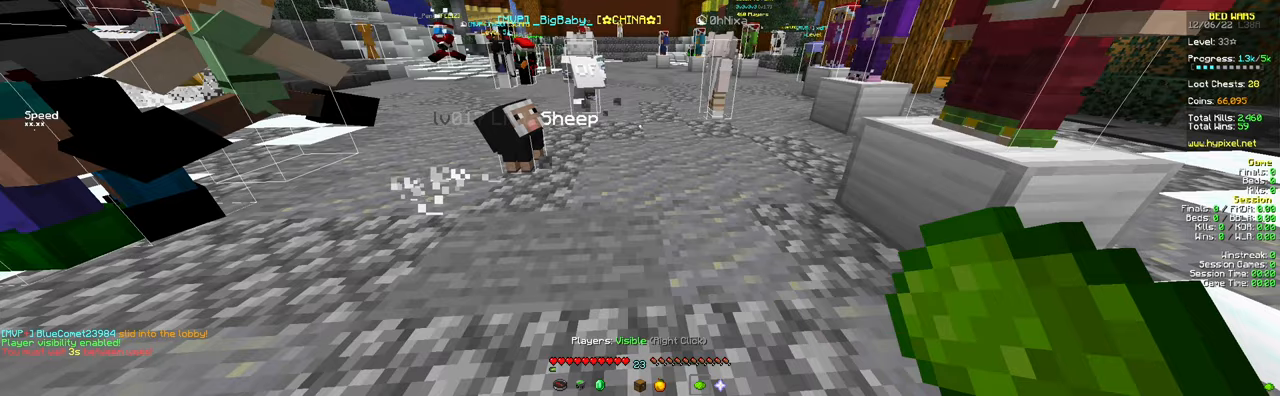
{"keys": [], "mouse": [], "events": []}
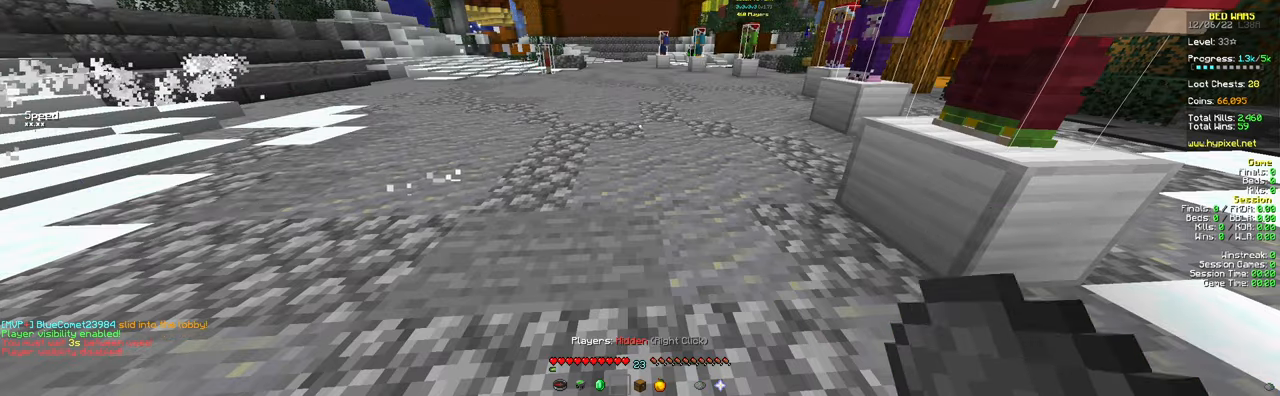
{"keys": [], "mouse": [], "events": []}
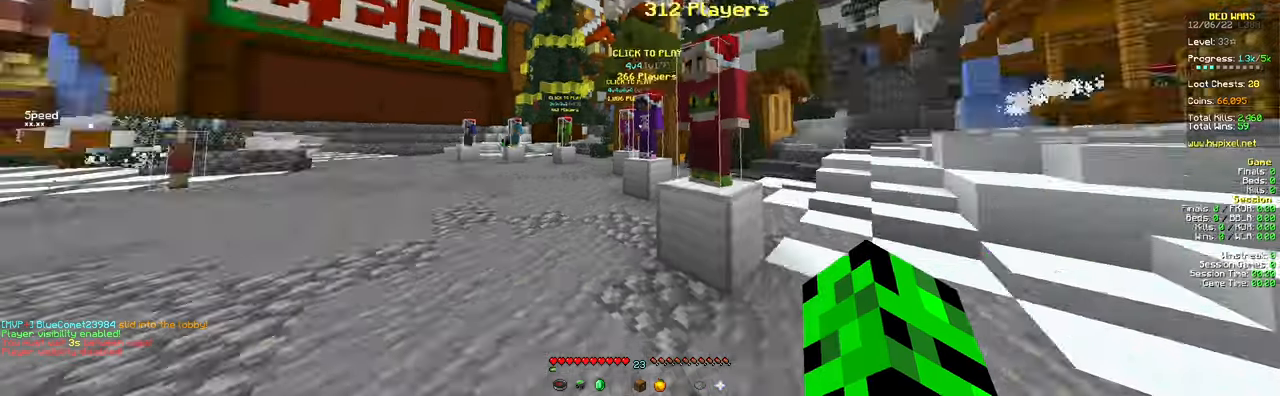
{"keys": [], "mouse": [], "events": [[67, "w", "down"], [284, "w", "up"]]}
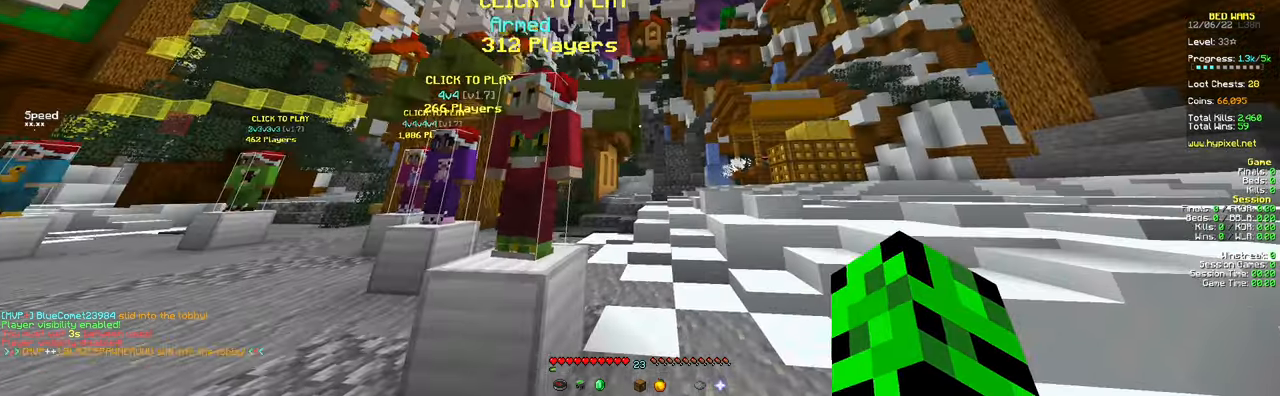
{"keys": [], "mouse": [], "events": []}
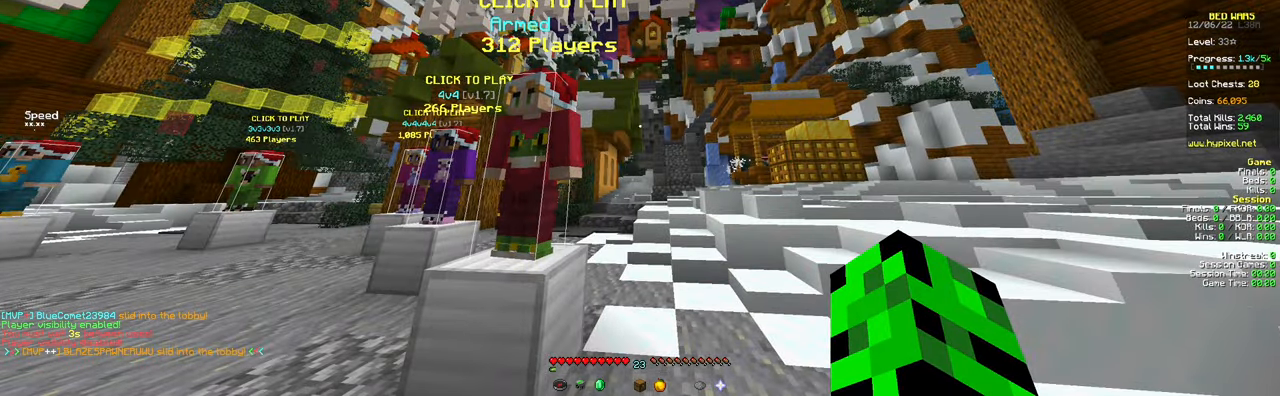
{"keys": ["a"], "mouse": [], "events": [[34, "s", "down"], [234, "s", "up"], [267, "a", "down"]]}
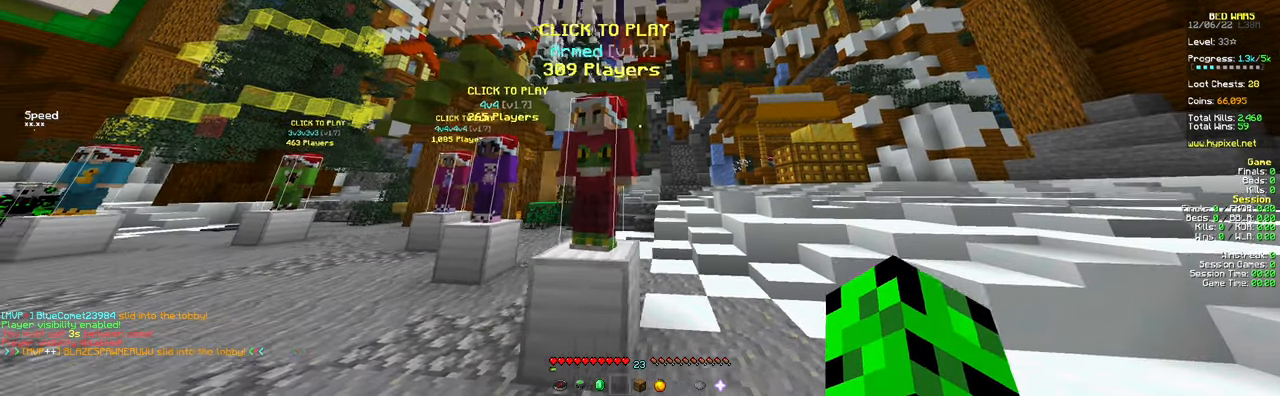
{"keys": [], "mouse": []}
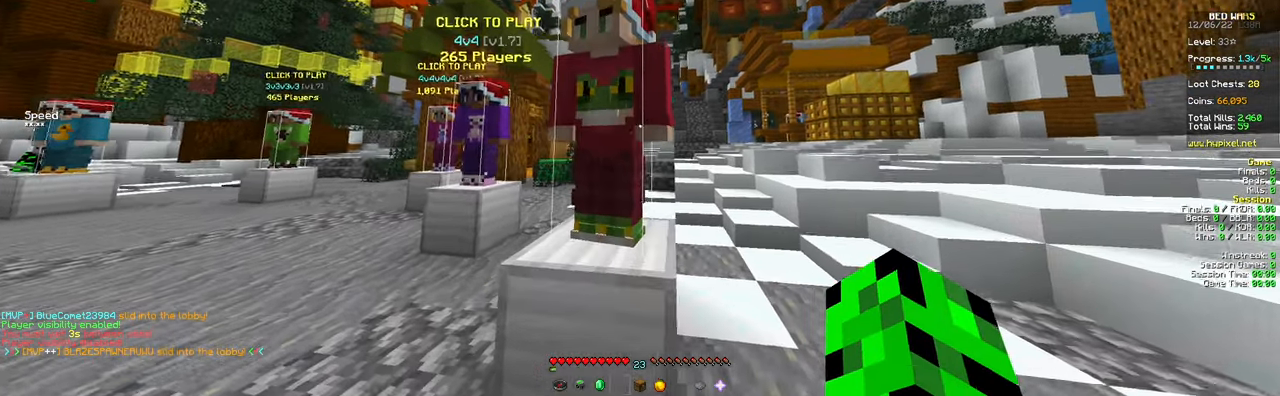
{"keys": ["w"], "mouse": []}